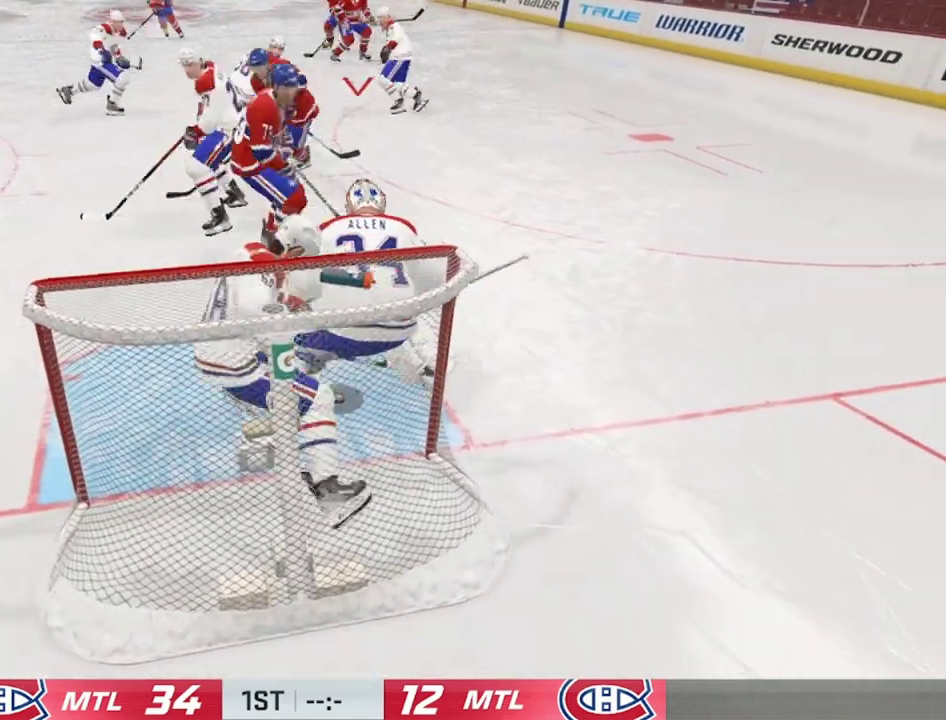
Gameplay with a controller (PlayStation layout); each line is a JSON object with the inputs held at the frame after it (dt_ms = milliseconds from this image to that frame). "events" lists button and stick changes between this image and that frame as [ms after this image, input, new state], when the widget could be followed in between.
{"dt_ms": 600, "buttons": [], "left_stick": "down-left", "right_stick": "center", "events": [[234, "left_stick", "center"], [400, "left_stick", "down-left"]]}
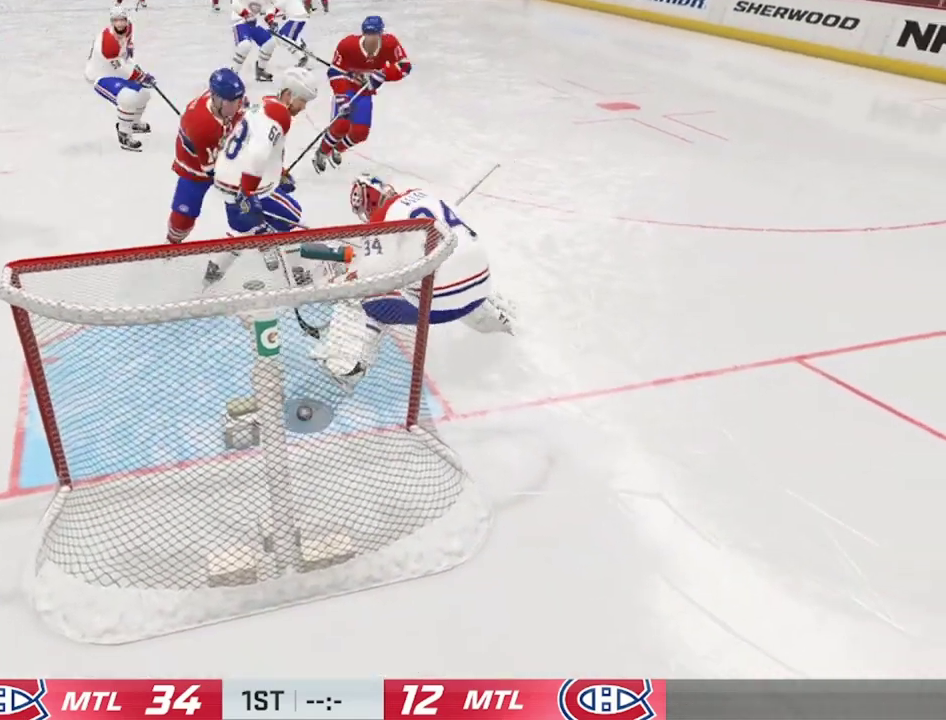
{"dt_ms": 500, "buttons": [], "left_stick": "center", "right_stick": "center", "events": [[500, "left_stick", "center"]]}
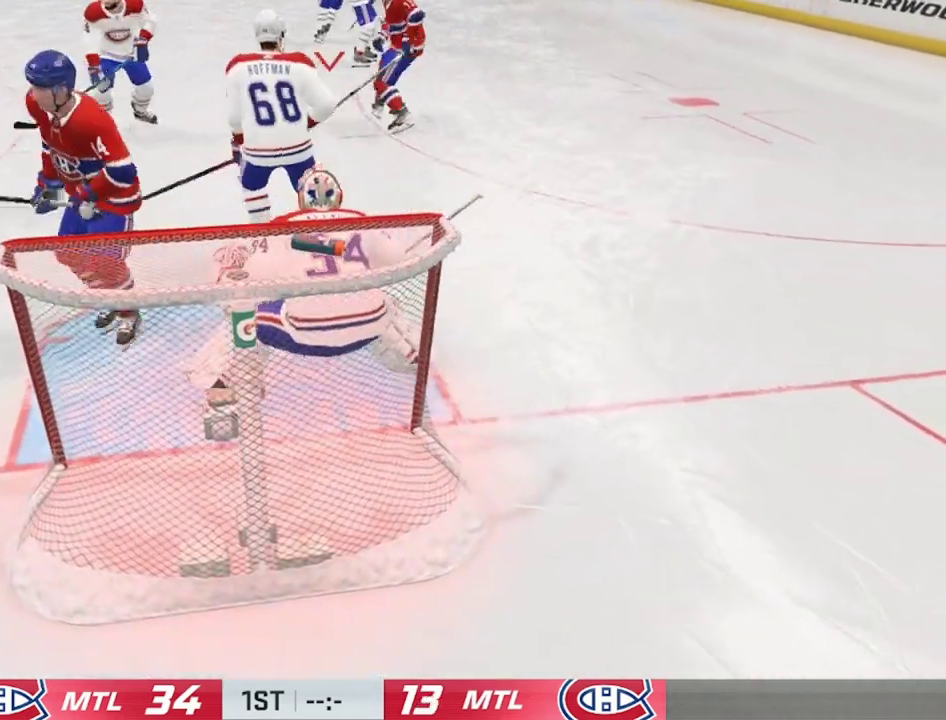
{"dt_ms": 400, "buttons": [], "left_stick": "center", "right_stick": "center", "events": []}
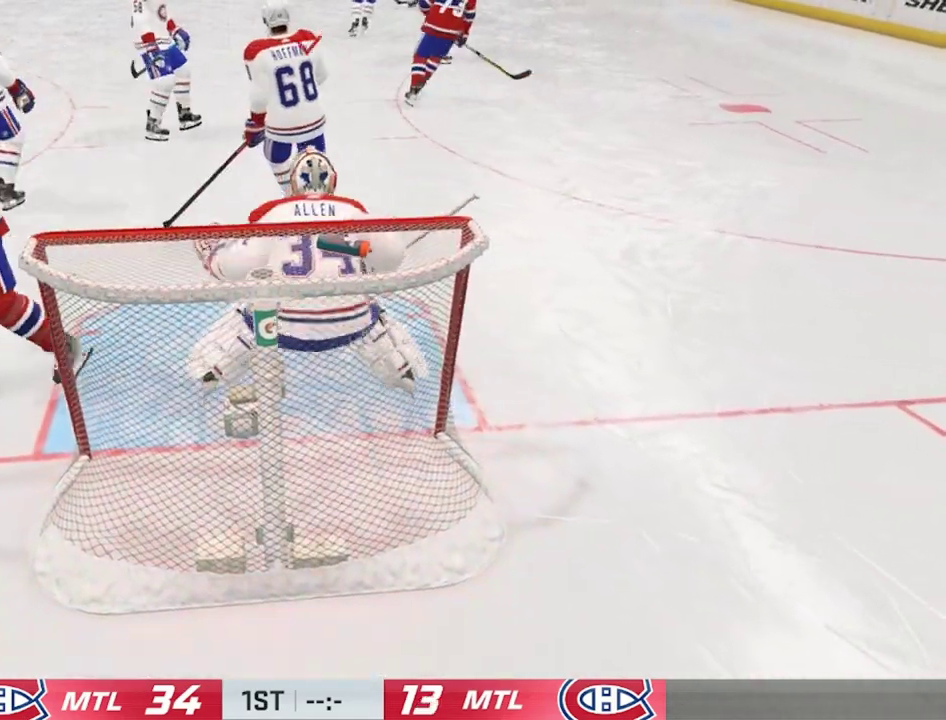
{"dt_ms": 600, "buttons": [], "left_stick": "center", "right_stick": "center", "events": [[300, "left_stick", "up"], [567, "left_stick", "center"]]}
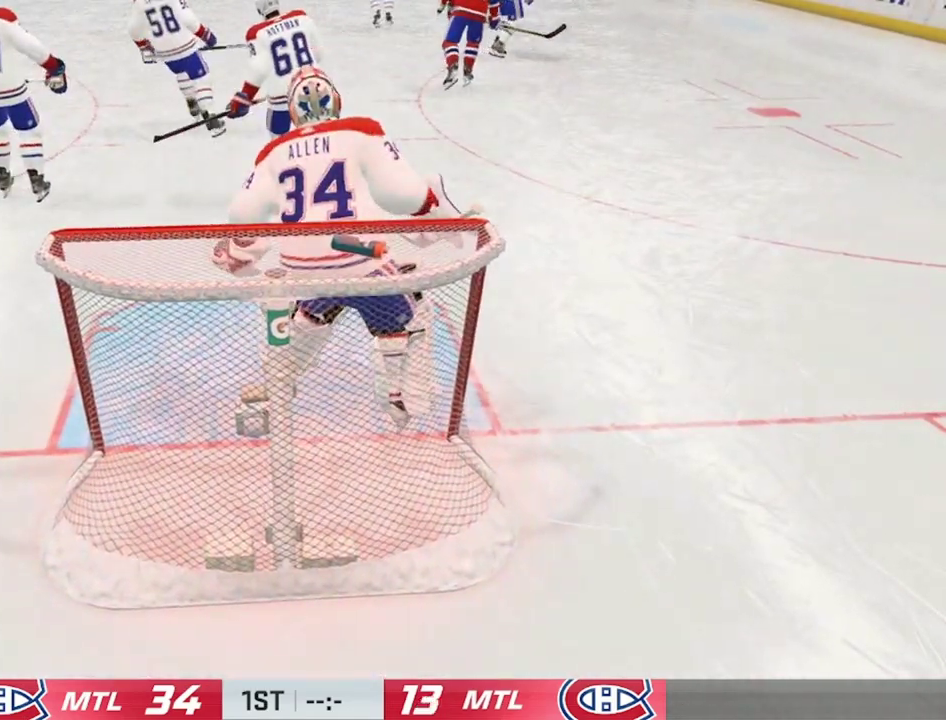
{"dt_ms": 400, "buttons": [], "left_stick": "center", "right_stick": "center", "events": []}
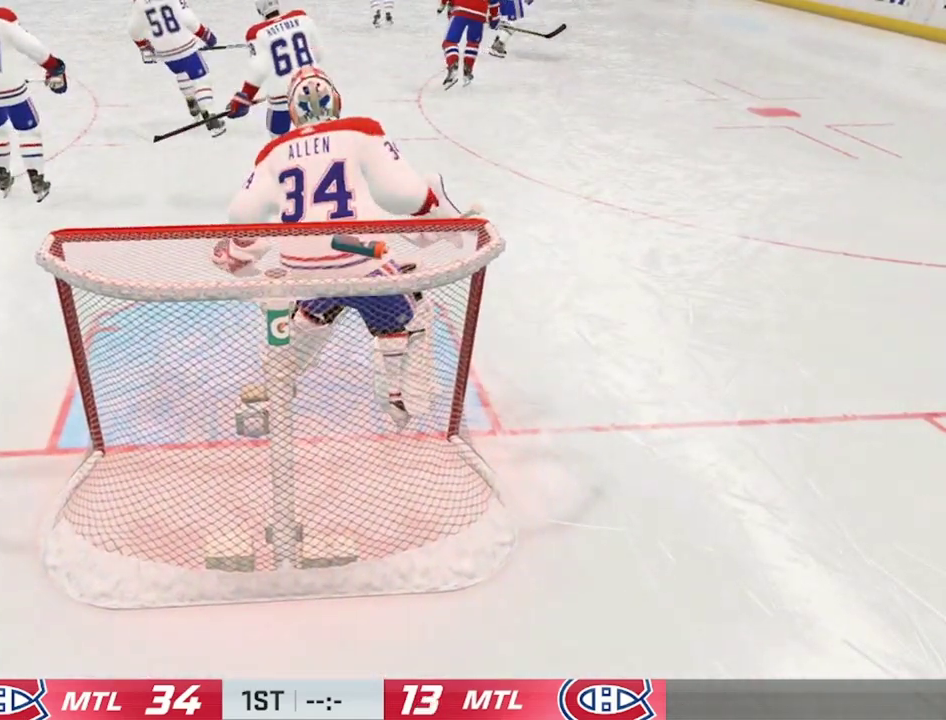
{"dt_ms": 500, "buttons": [], "left_stick": "center", "right_stick": "center", "events": []}